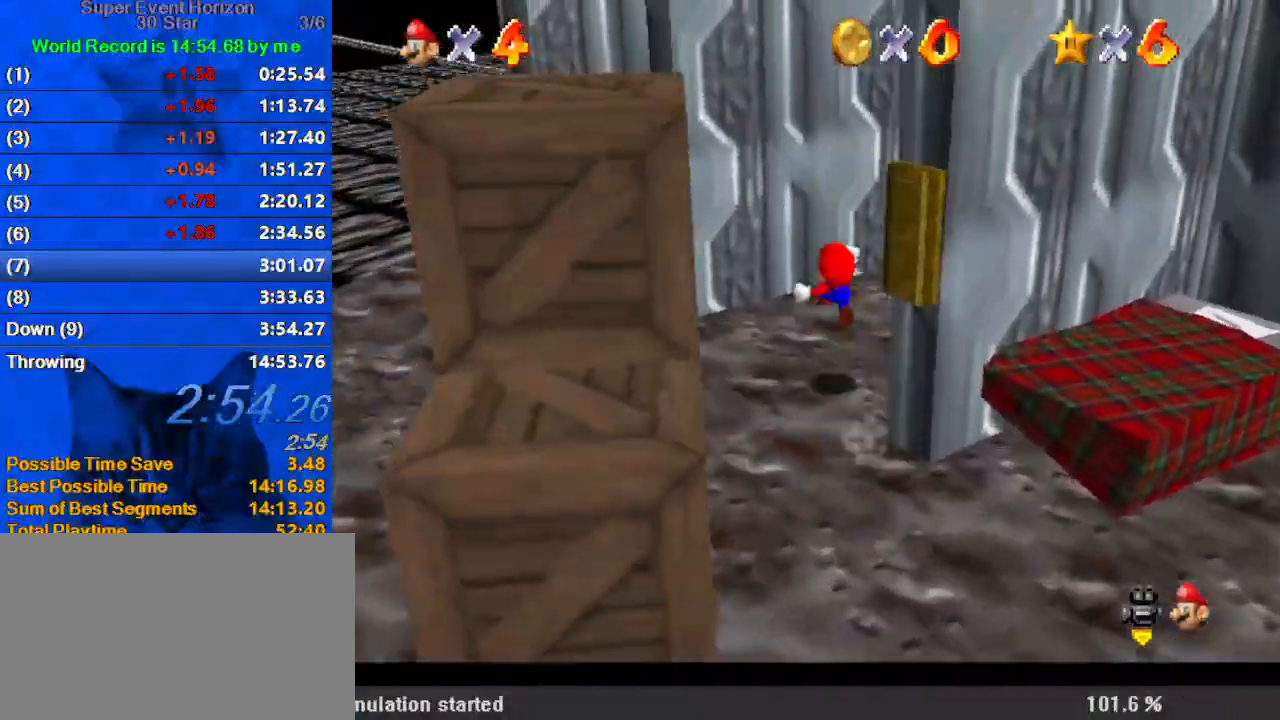
Gameplay with keyboard; each line is a JSON object with the keys held at the frame after it. "events" lists presses ("down") and releases ("up") of "a", "c", "ctrl", "d", "down", "left", "return", "right", "s", "shift", "up", "w", "x" and "y" between this image and that frame as [ms after this image, input, new state], when the widget could be followed in between. No other keys are recorded. Mouse input is not recorded.
{"keys": ["right", "shift", "up"], "events": [[33, "a", "down"], [67, "a", "up"], [167, "a", "down"], [233, "left", "down"], [300, "a", "up"], [300, "up", "up"], [367, "left", "up"], [400, "right", "down"], [400, "up", "down"], [467, "shift", "down"]]}
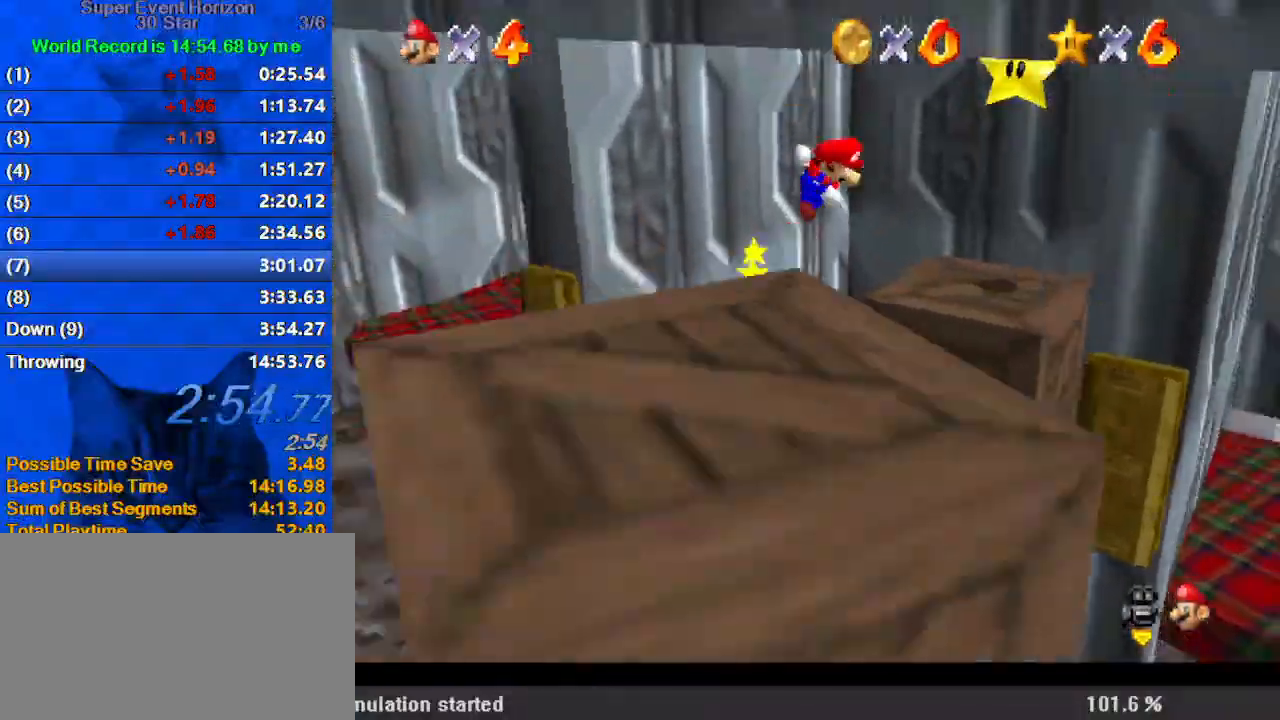
{"keys": [], "events": [[100, "shift", "up"], [167, "a", "down"], [233, "right", "up"], [267, "a", "up"], [267, "left", "down"], [467, "up", "up"], [500, "left", "up"]]}
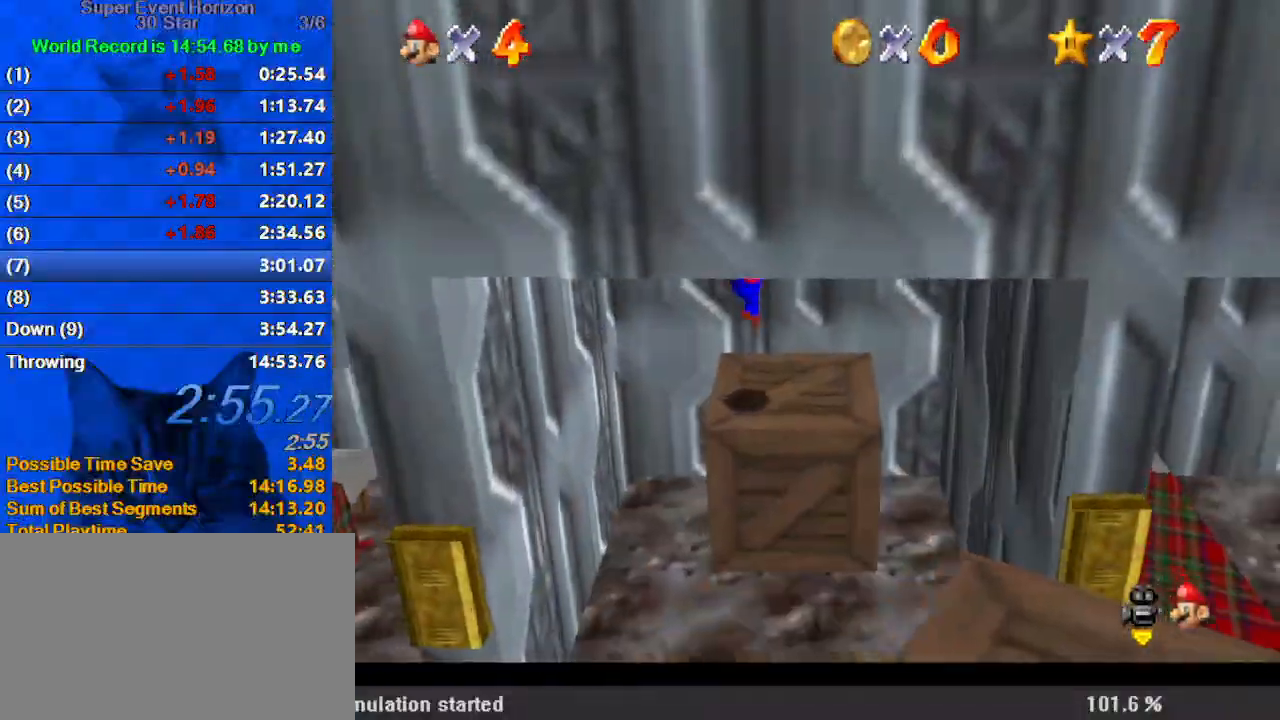
{"keys": [], "events": []}
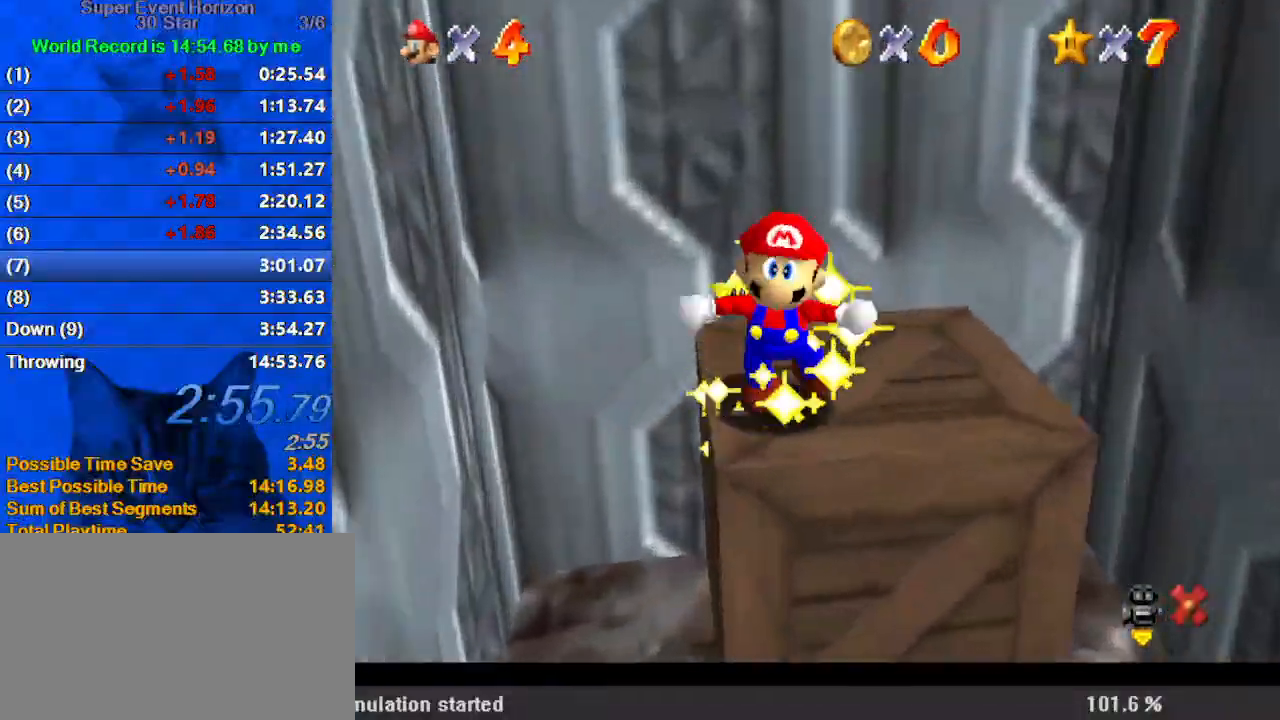
{"keys": [], "events": []}
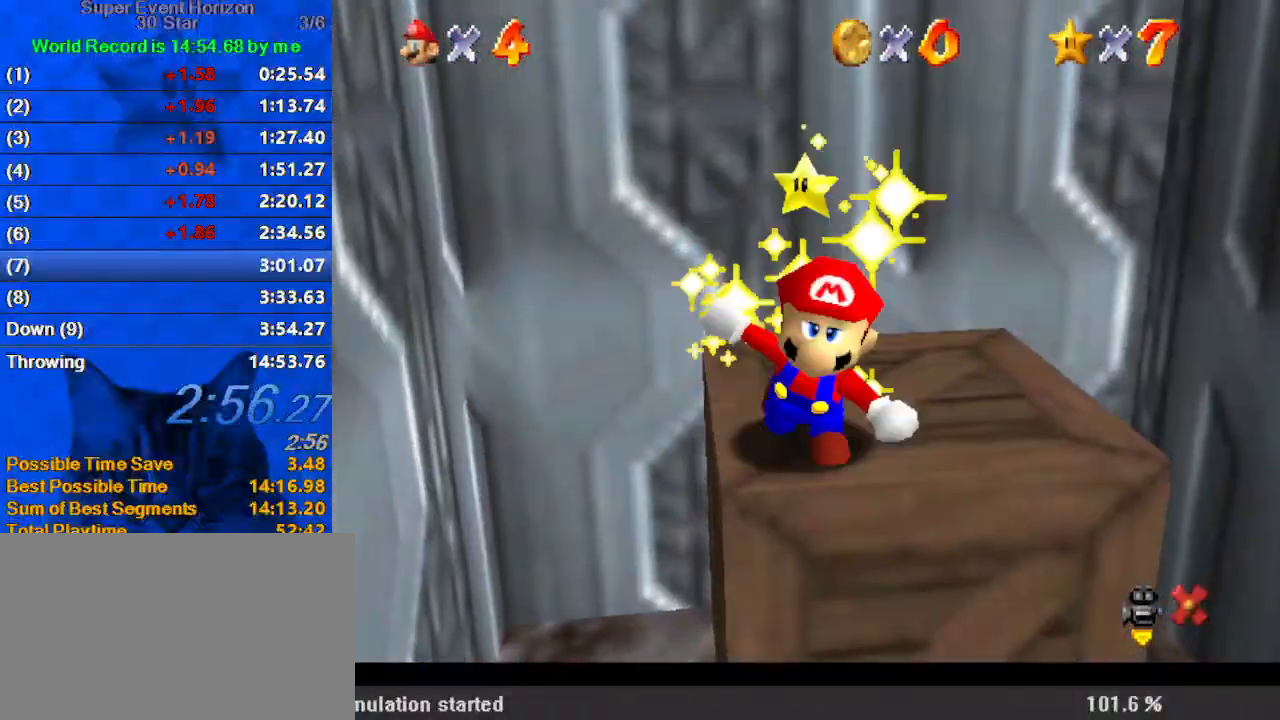
{"keys": ["right"], "events": [[400, "right", "down"]]}
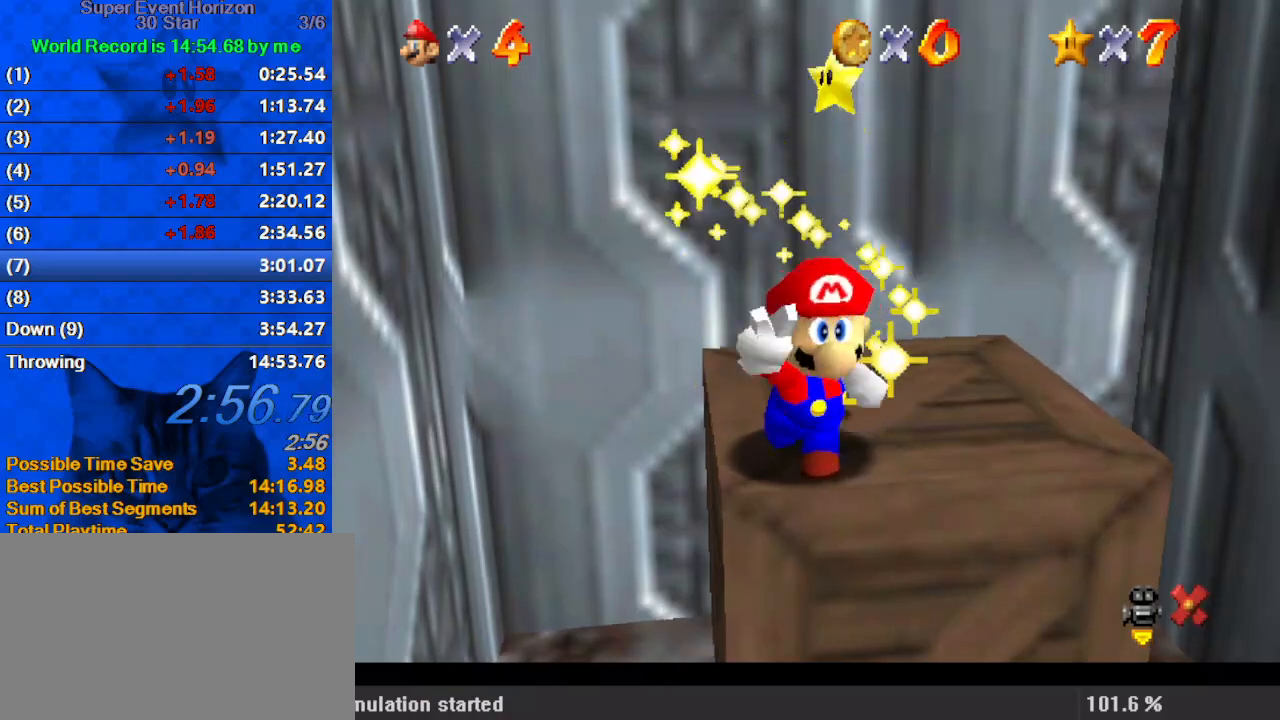
{"keys": ["right", "shift"], "events": [[267, "shift", "down"], [367, "shift", "up"], [433, "shift", "down"]]}
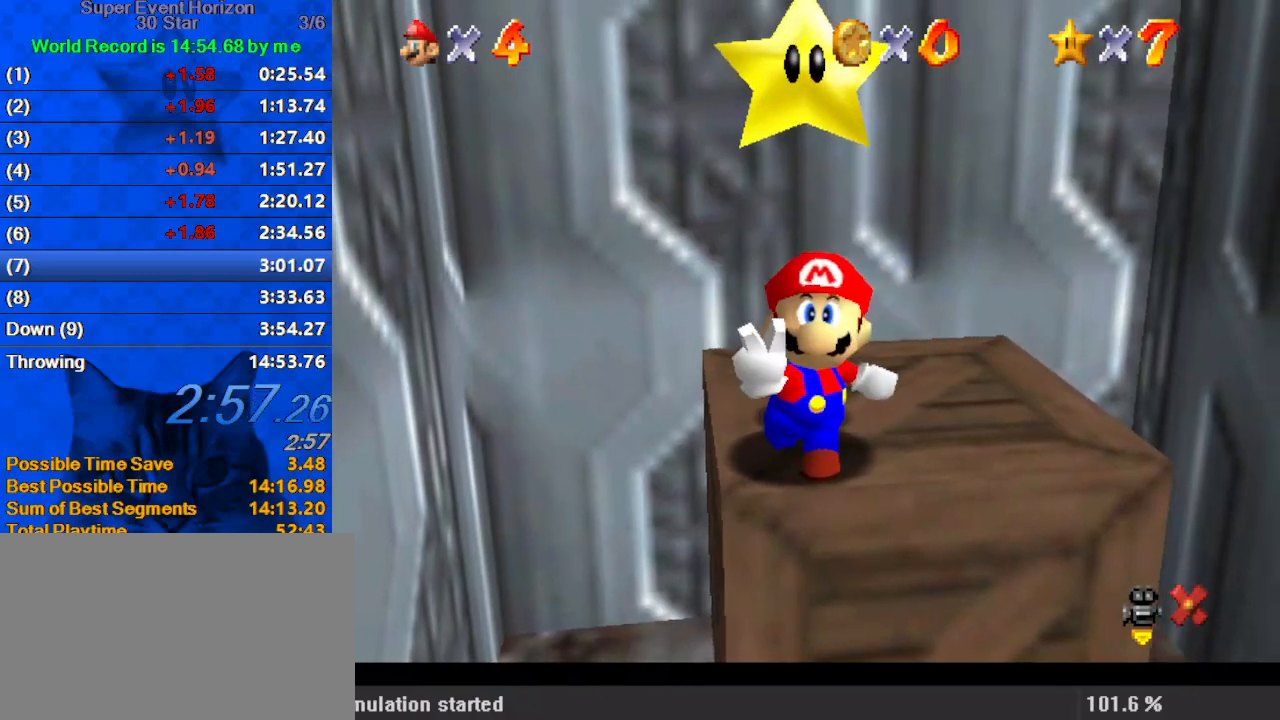
{"keys": ["right", "shift"], "events": [[33, "shift", "up"], [133, "shift", "down"], [233, "shift", "up"], [333, "shift", "down"], [400, "shift", "up"], [500, "shift", "down"]]}
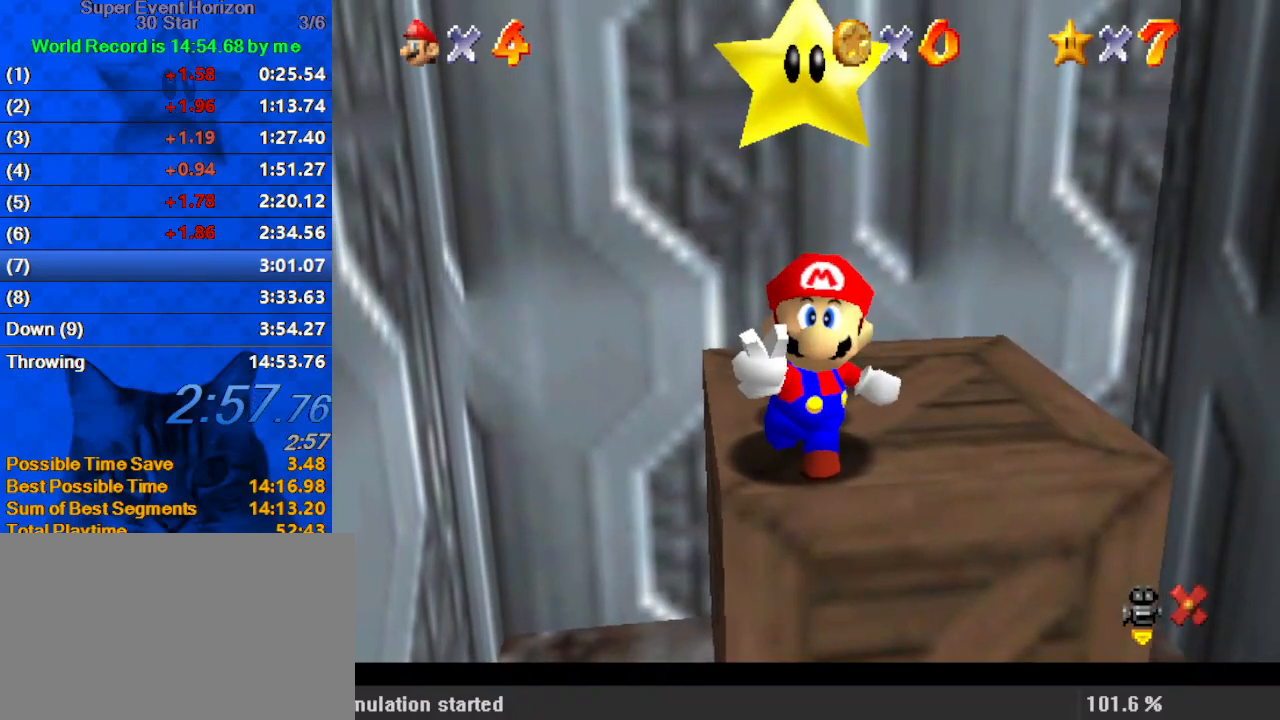
{"keys": ["right"], "events": [[67, "shift", "up"], [133, "shift", "down"], [233, "shift", "up"], [300, "shift", "down"], [367, "shift", "up"], [433, "shift", "down"], [500, "shift", "up"]]}
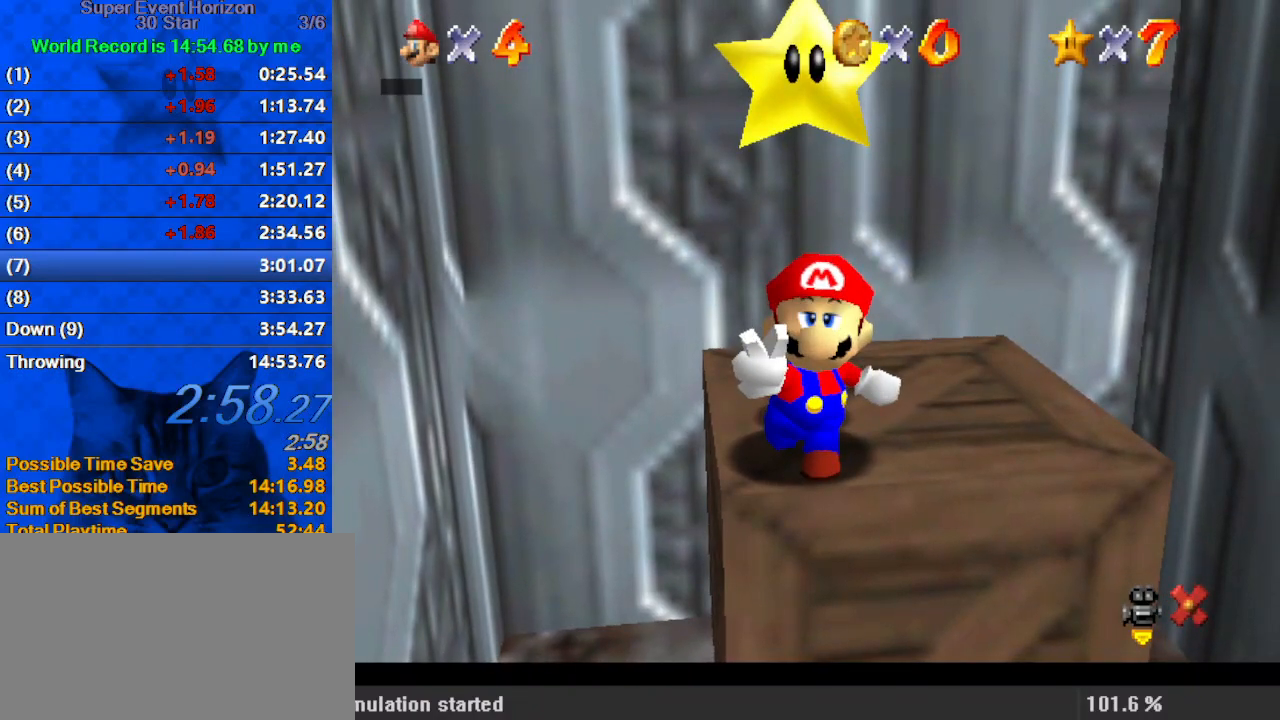
{"keys": ["right", "shift"], "events": [[67, "shift", "down"], [167, "shift", "up"], [200, "shift", "down"], [300, "shift", "up"], [333, "shift", "down"], [433, "shift", "up"], [467, "shift", "down"]]}
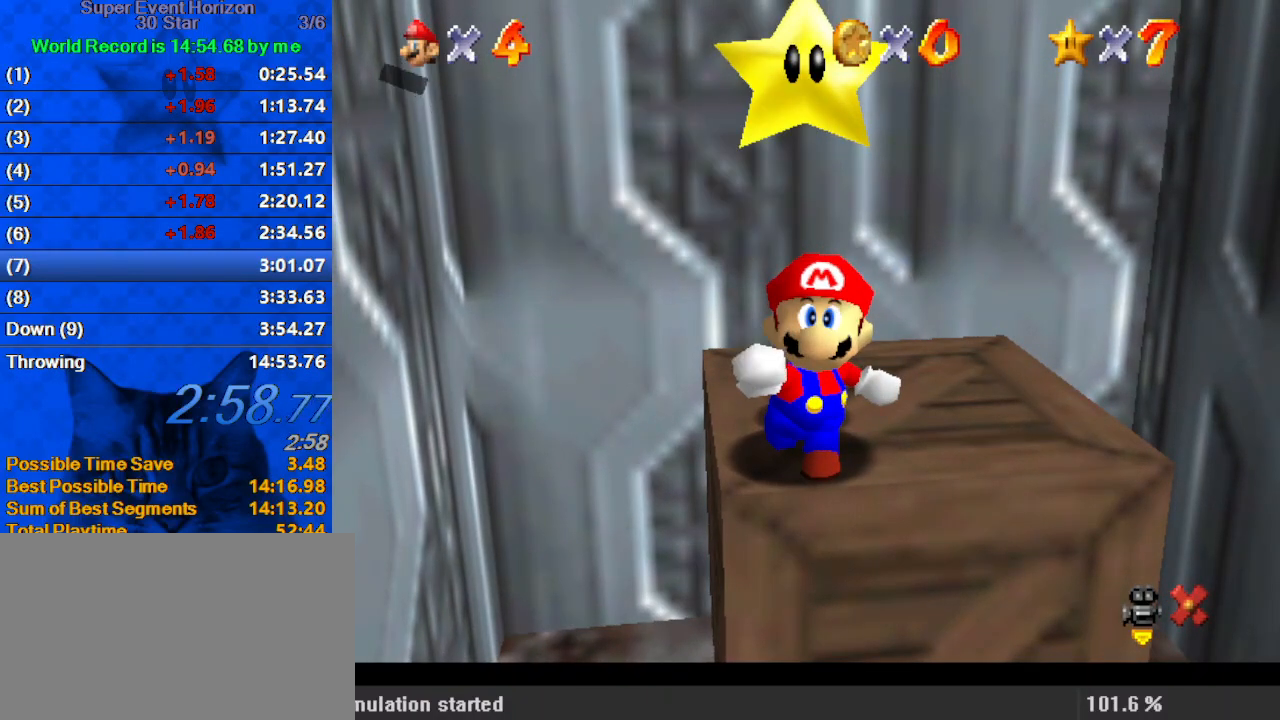
{"keys": ["right"], "events": [[67, "shift", "up"], [100, "shift", "down"], [267, "shift", "up"]]}
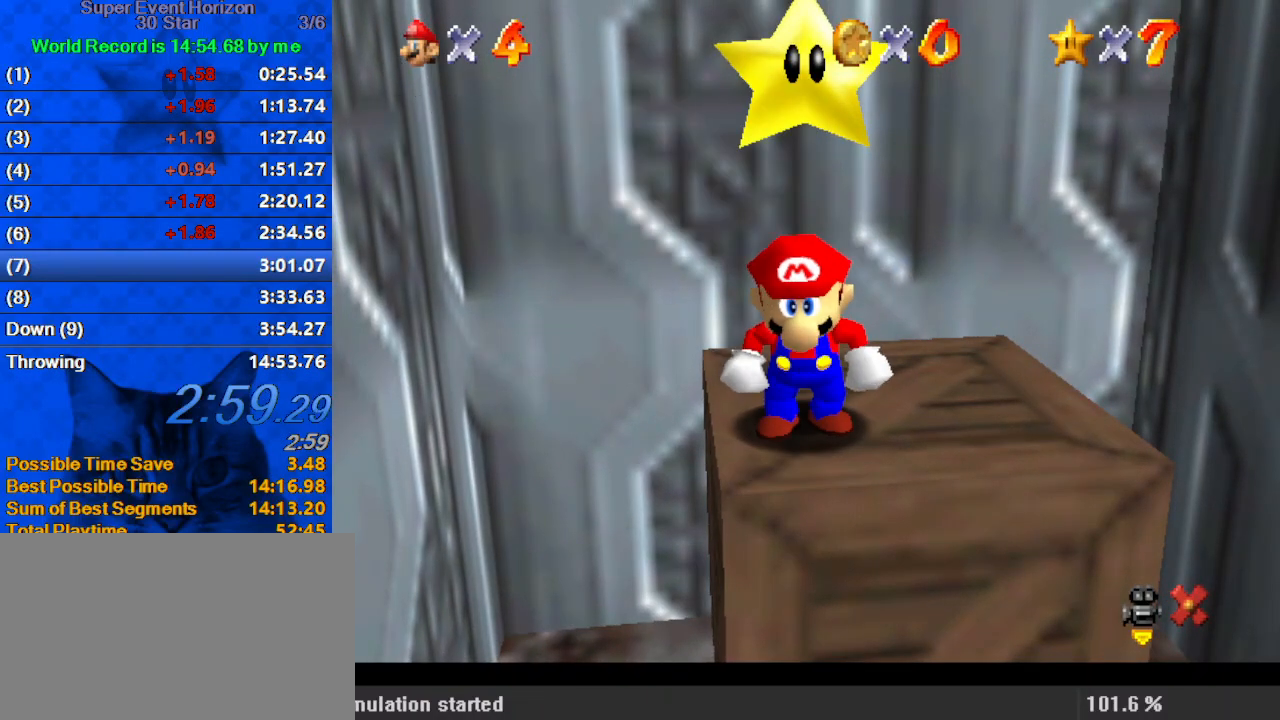
{"keys": ["right", "shift", "y"], "events": [[267, "y", "down"], [367, "shift", "down"]]}
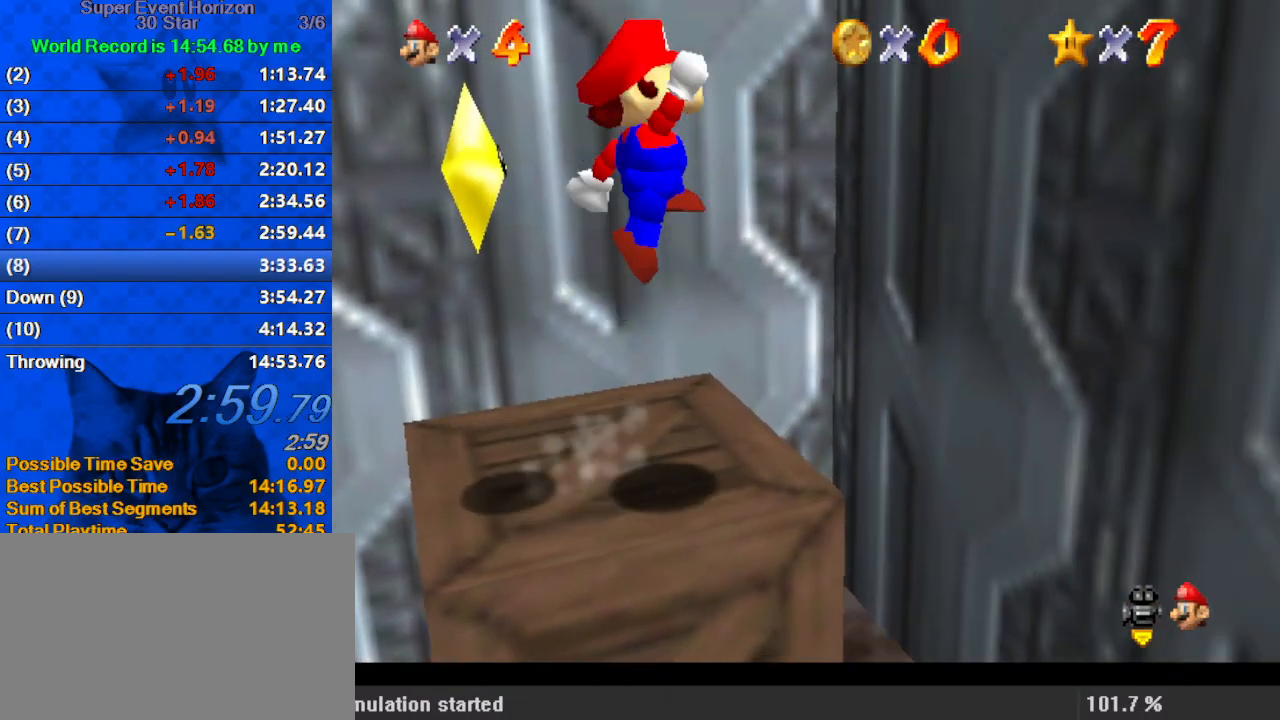
{"keys": ["left", "shift"], "events": [[100, "up", "down"], [233, "shift", "up"], [233, "y", "up"], [267, "up", "up"], [400, "left", "down"], [467, "right", "up"], [467, "shift", "down"]]}
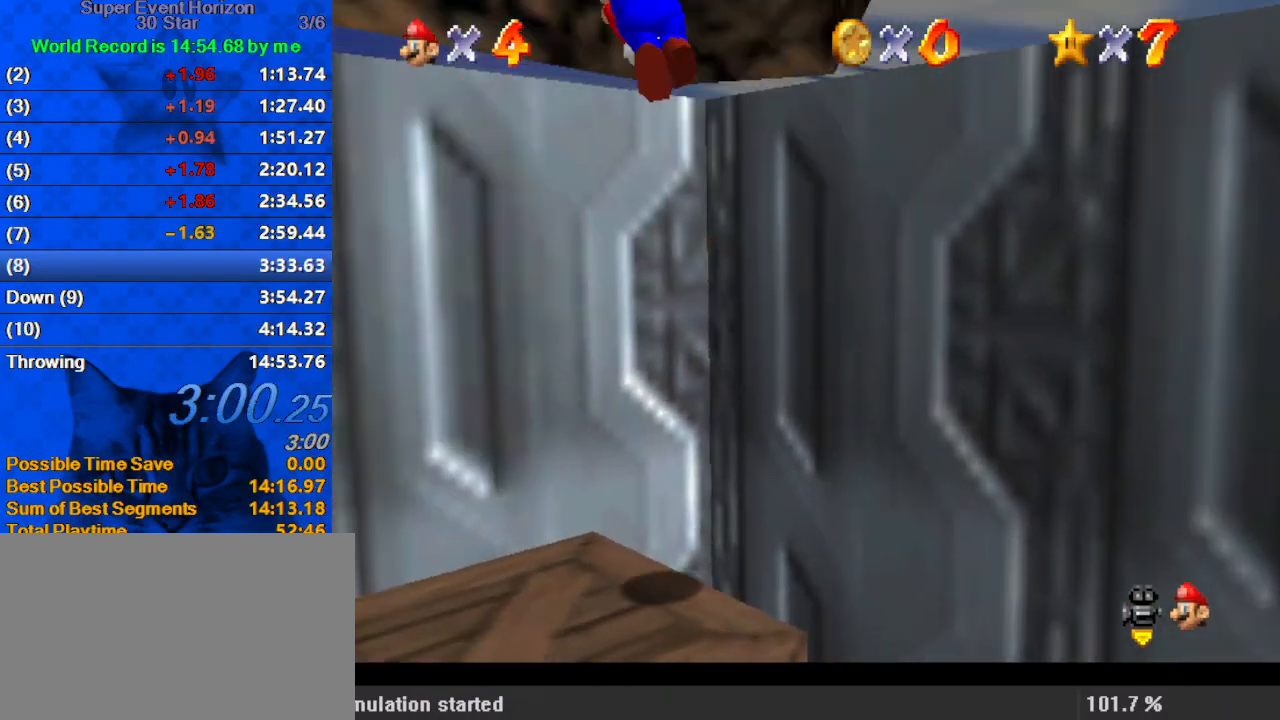
{"keys": ["left", "shift", "up"], "events": [[167, "up", "down"], [333, "shift", "up"], [400, "right", "down"], [400, "shift", "down"], [467, "right", "up"]]}
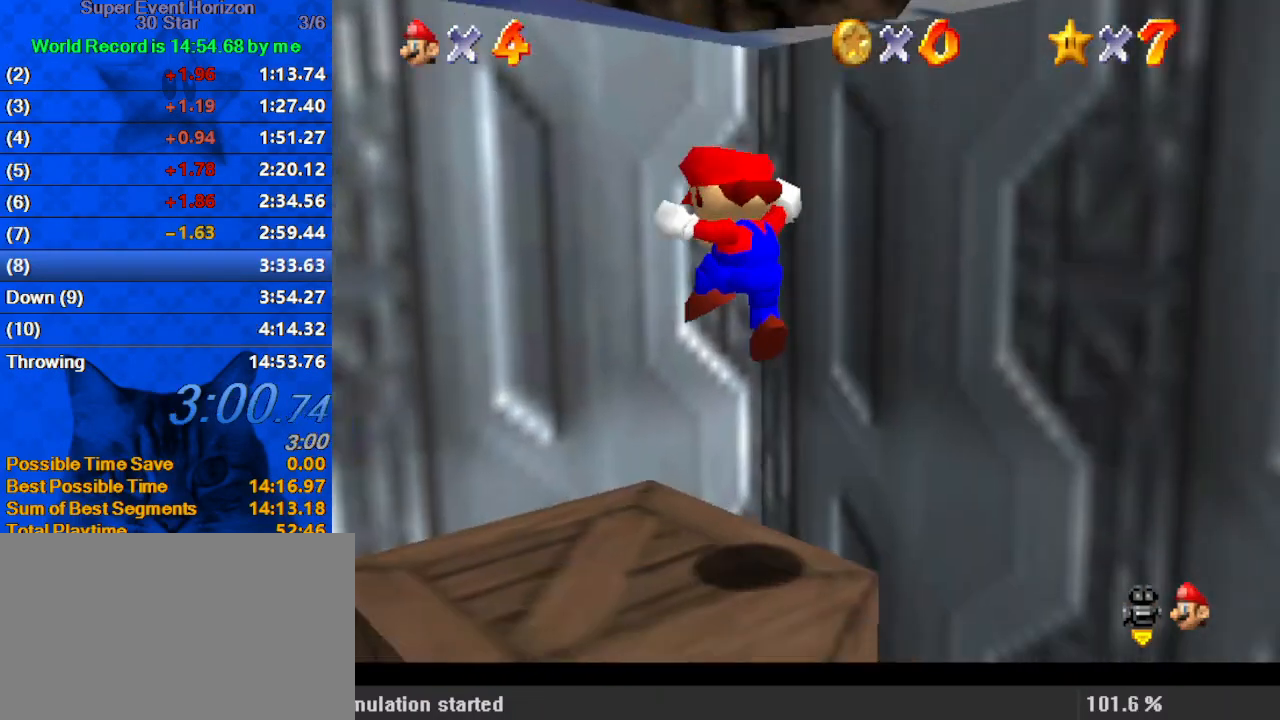
{"keys": ["left"], "events": [[67, "shift", "up"], [200, "up", "up"], [267, "left", "up"], [433, "left", "down"], [433, "shift", "down"], [500, "shift", "up"]]}
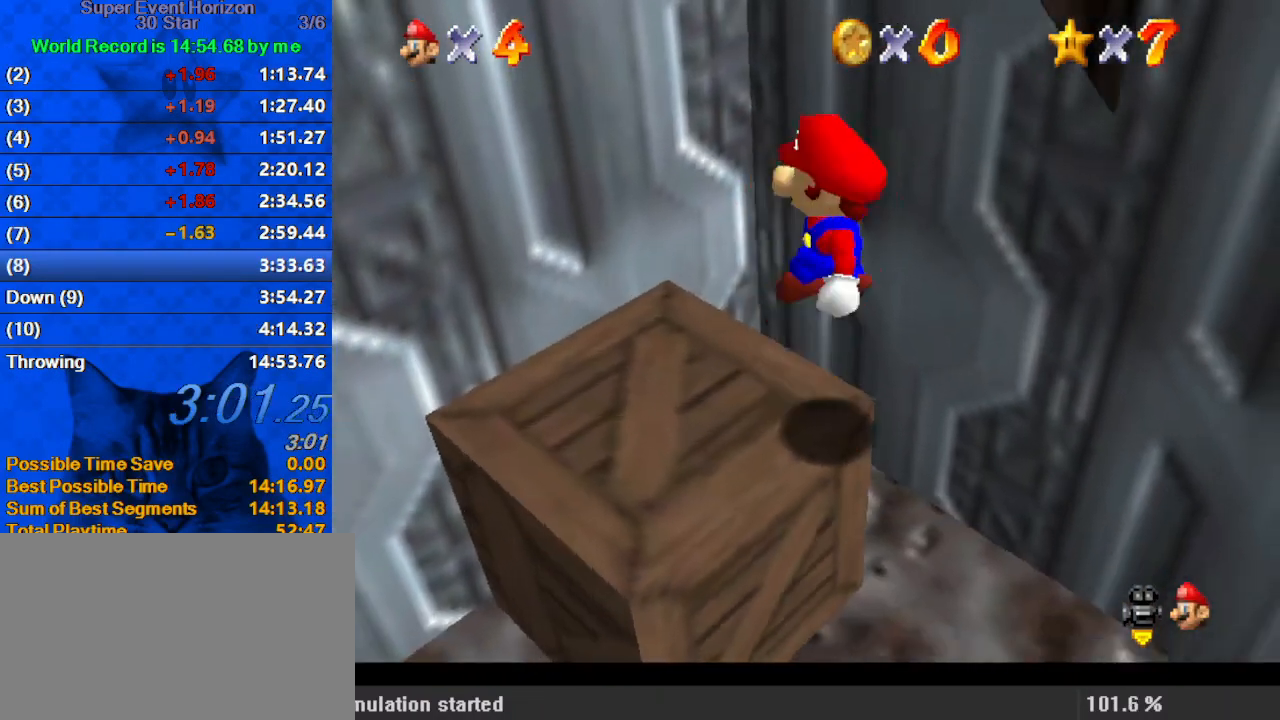
{"keys": [], "events": [[200, "down", "down"], [333, "left", "up"], [433, "down", "up"]]}
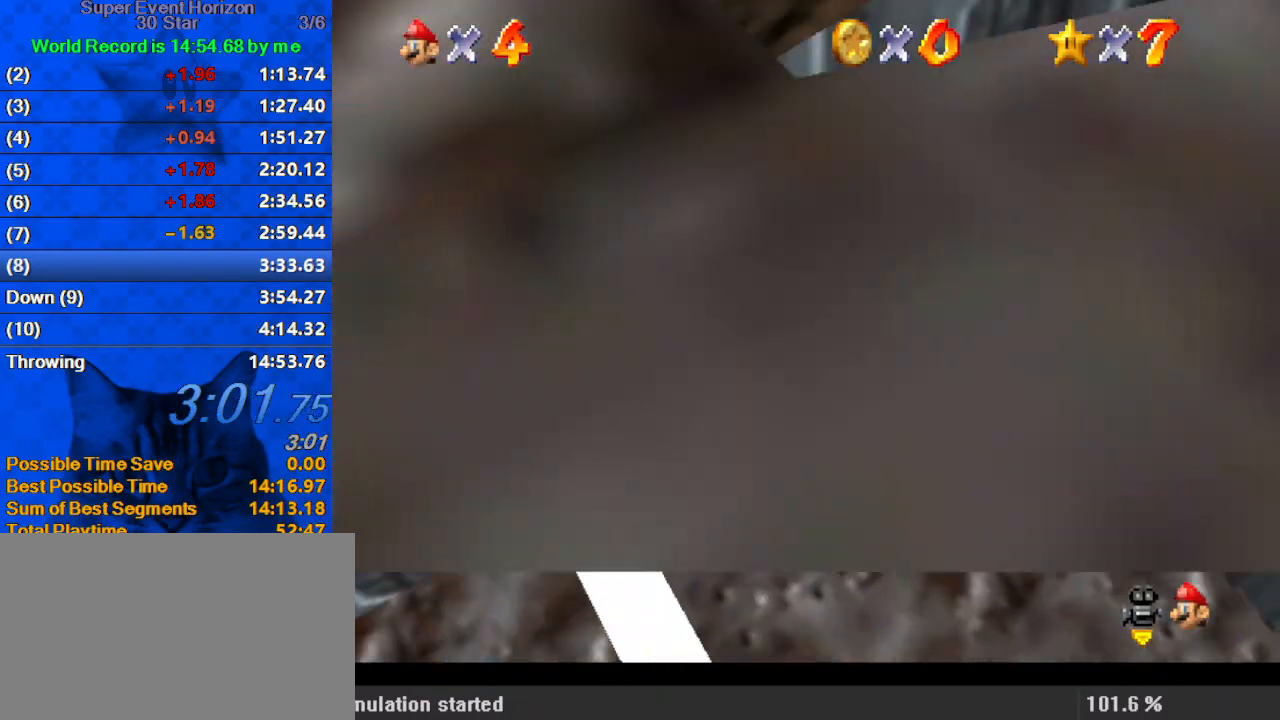
{"keys": ["right", "shift", "y"], "events": [[67, "up", "down"], [100, "right", "down"], [400, "up", "up"], [433, "y", "down"], [500, "shift", "down"]]}
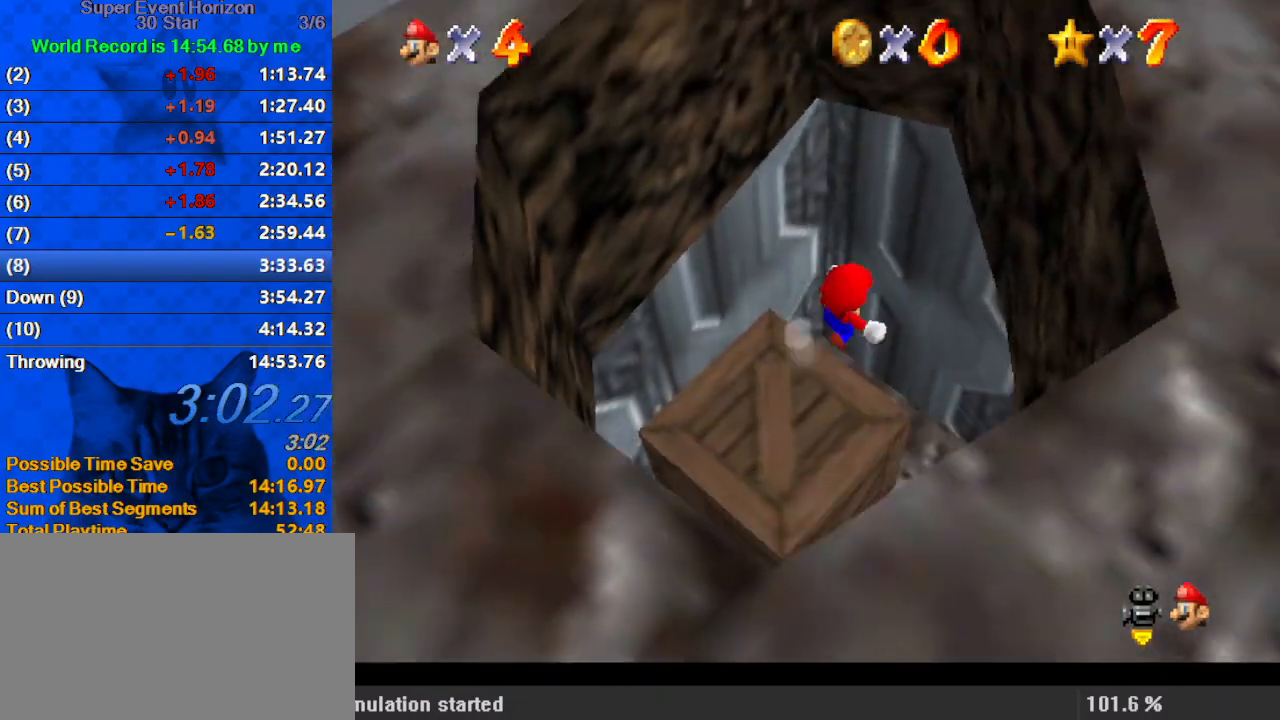
{"keys": ["down", "left", "shift"], "events": [[133, "shift", "up"], [133, "y", "up"], [233, "down", "down"], [233, "left", "down"], [233, "right", "up"], [233, "shift", "down"]]}
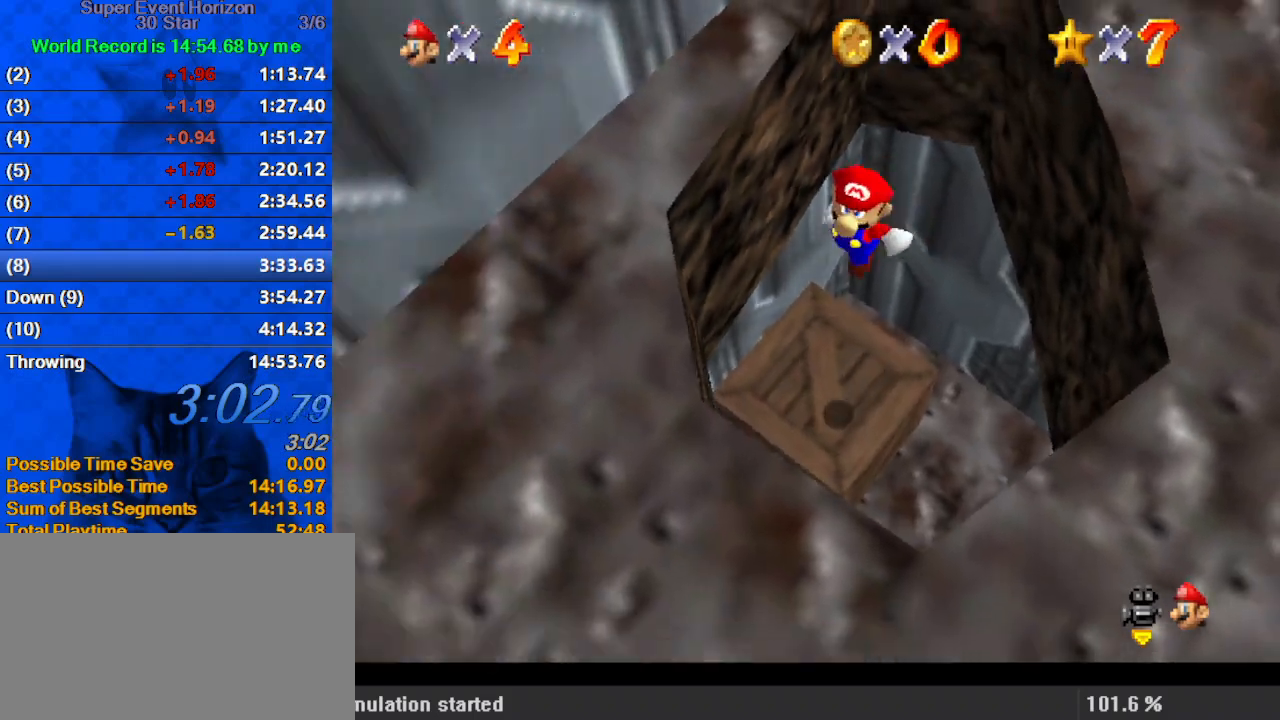
{"keys": ["shift", "up"], "events": [[100, "left", "up"], [100, "right", "down"], [133, "down", "up"], [133, "right", "up"], [167, "left", "down"], [267, "shift", "up"], [300, "left", "up"], [467, "shift", "down"], [500, "up", "down"]]}
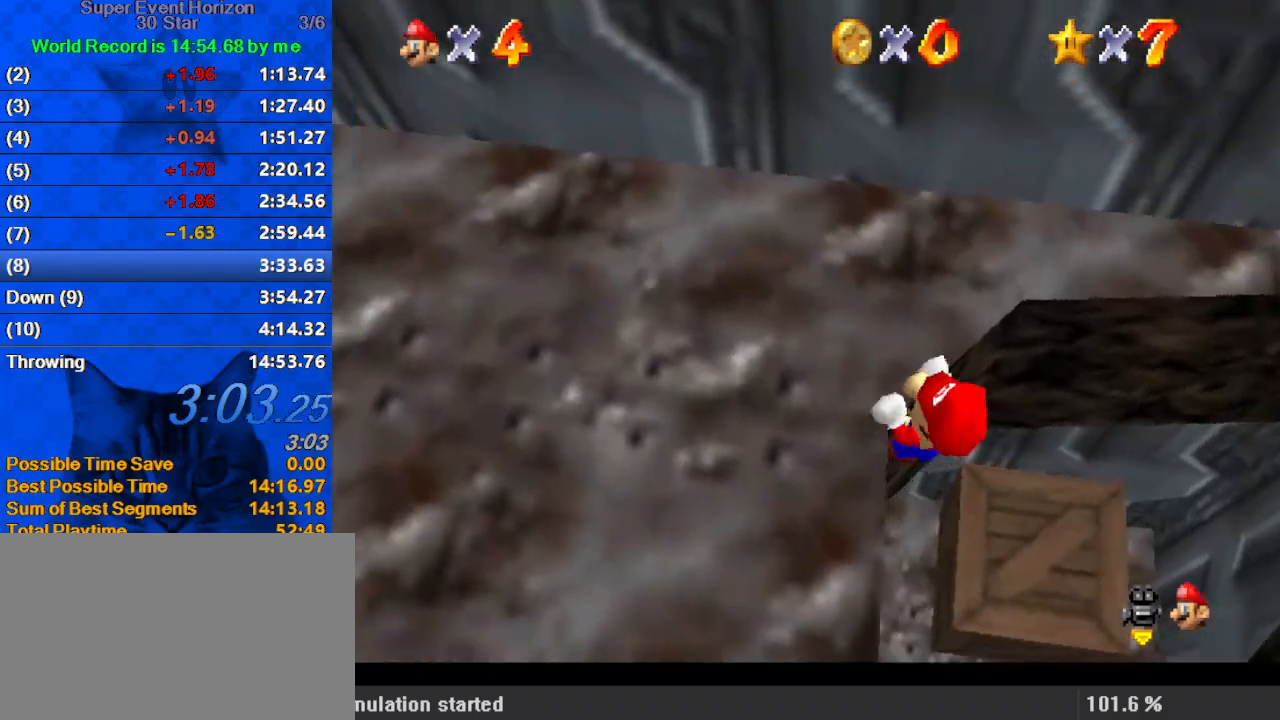
{"keys": ["a", "left", "s"], "events": [[33, "a", "down"], [200, "a", "up"], [200, "shift", "up"], [233, "a", "down"], [333, "left", "down"], [367, "a", "up"], [433, "a", "down"], [500, "s", "down"], [500, "up", "up"]]}
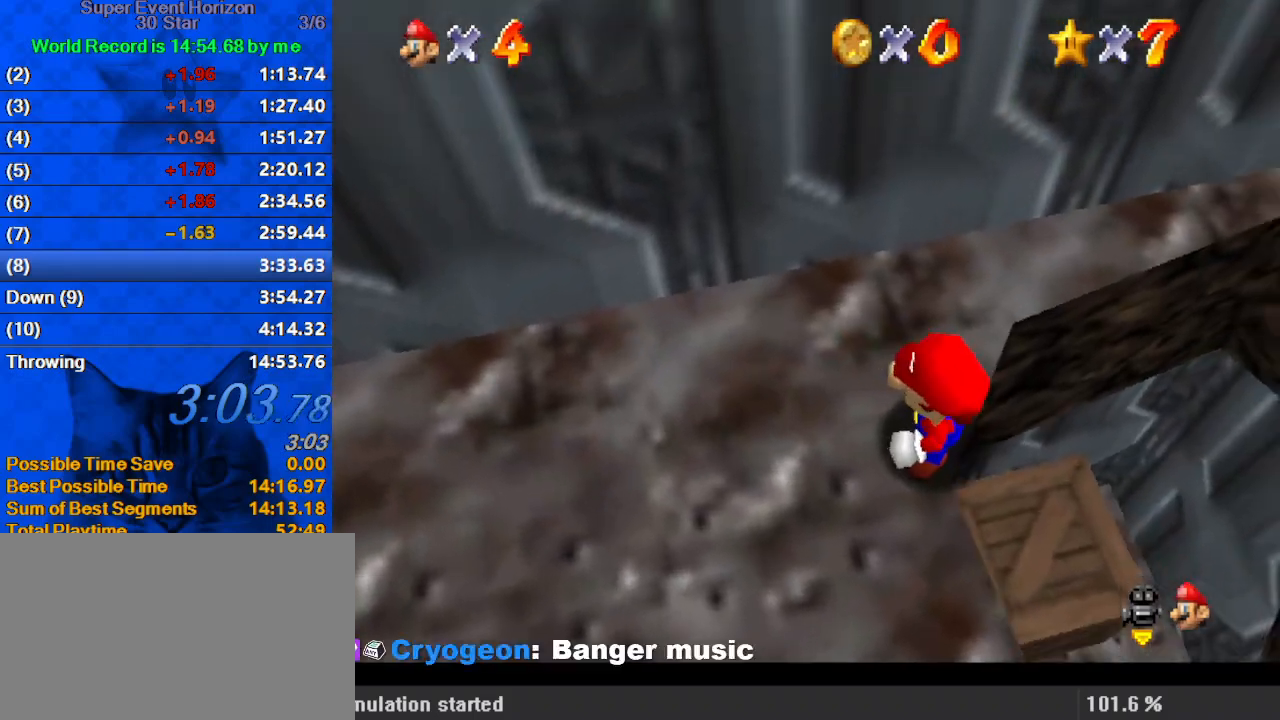
{"keys": ["left", "right"], "events": [[67, "a", "up"], [133, "a", "down"], [133, "down", "down"], [133, "s", "up"], [200, "s", "down"], [233, "s", "up"], [300, "a", "up"], [300, "left", "up"], [333, "a", "down"], [367, "right", "down"], [433, "a", "up"], [467, "down", "up"], [500, "left", "down"]]}
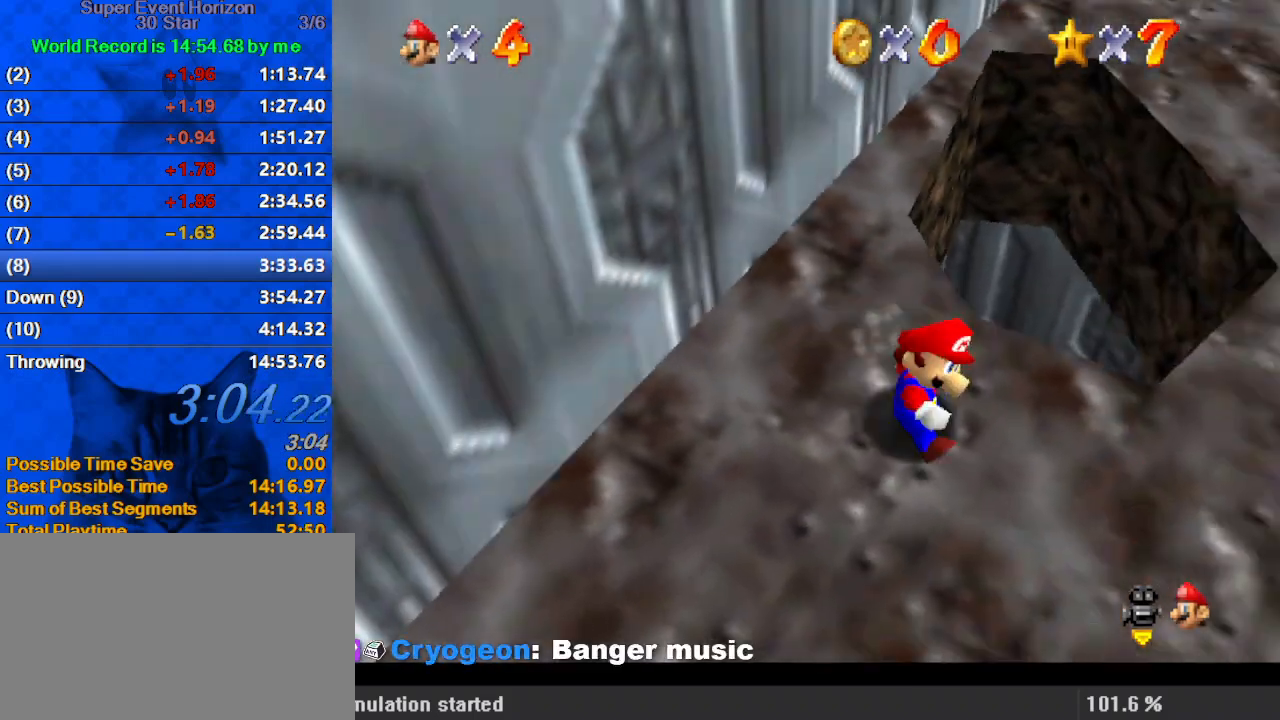
{"keys": ["a", "left", "shift"], "events": [[67, "right", "up"], [100, "shift", "down"], [467, "a", "down"]]}
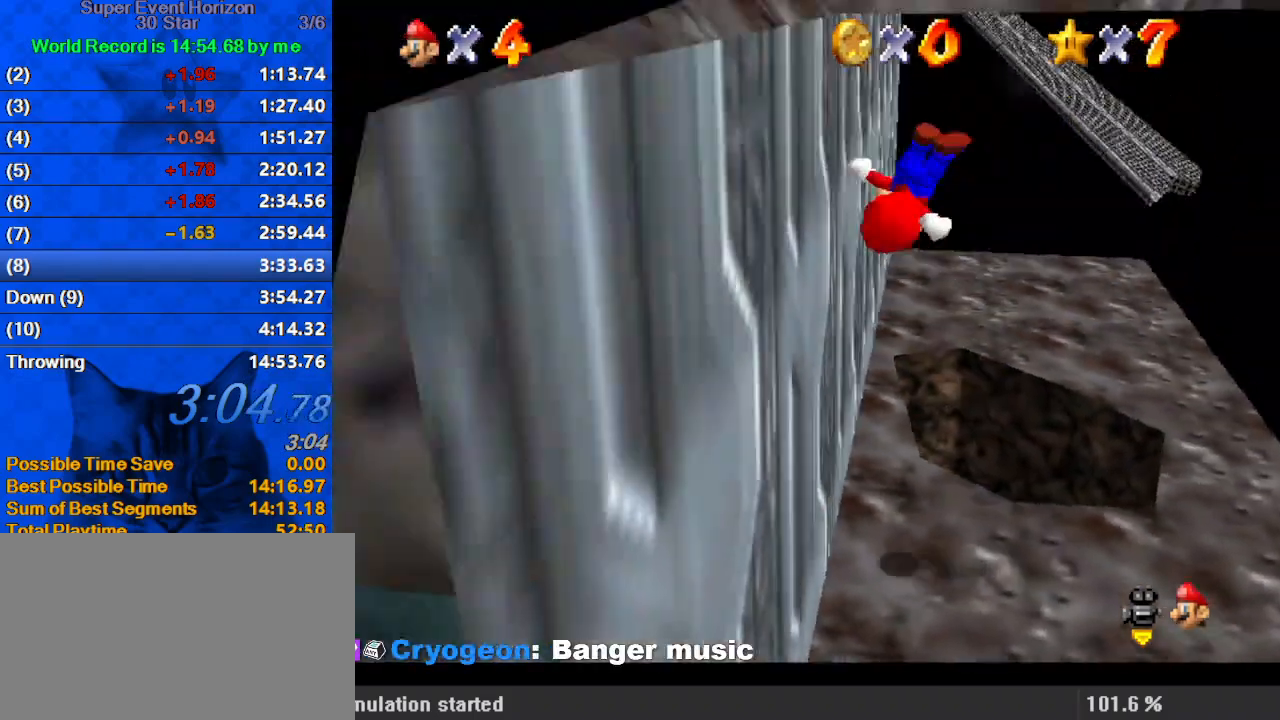
{"keys": ["a", "shift", "up"], "events": [[67, "a", "up"], [67, "shift", "up"], [133, "right", "down"], [167, "left", "up"], [167, "shift", "down"], [200, "up", "down"], [267, "a", "down"], [400, "a", "up"], [500, "a", "down"], [500, "right", "up"]]}
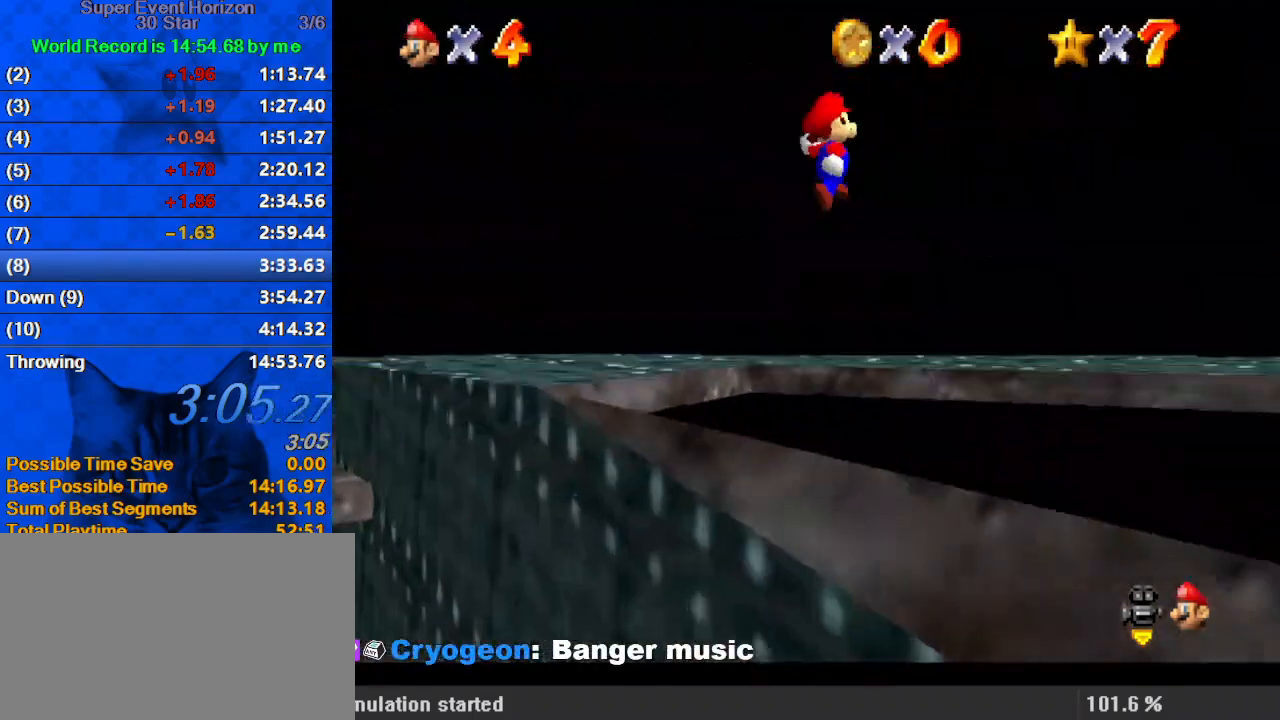
{"keys": ["a", "right", "up", "w"], "events": [[133, "a", "up"], [167, "a", "down"], [167, "right", "down"], [300, "a", "up"], [300, "right", "up"], [300, "shift", "up"], [400, "right", "down"], [400, "w", "down"], [467, "a", "down"]]}
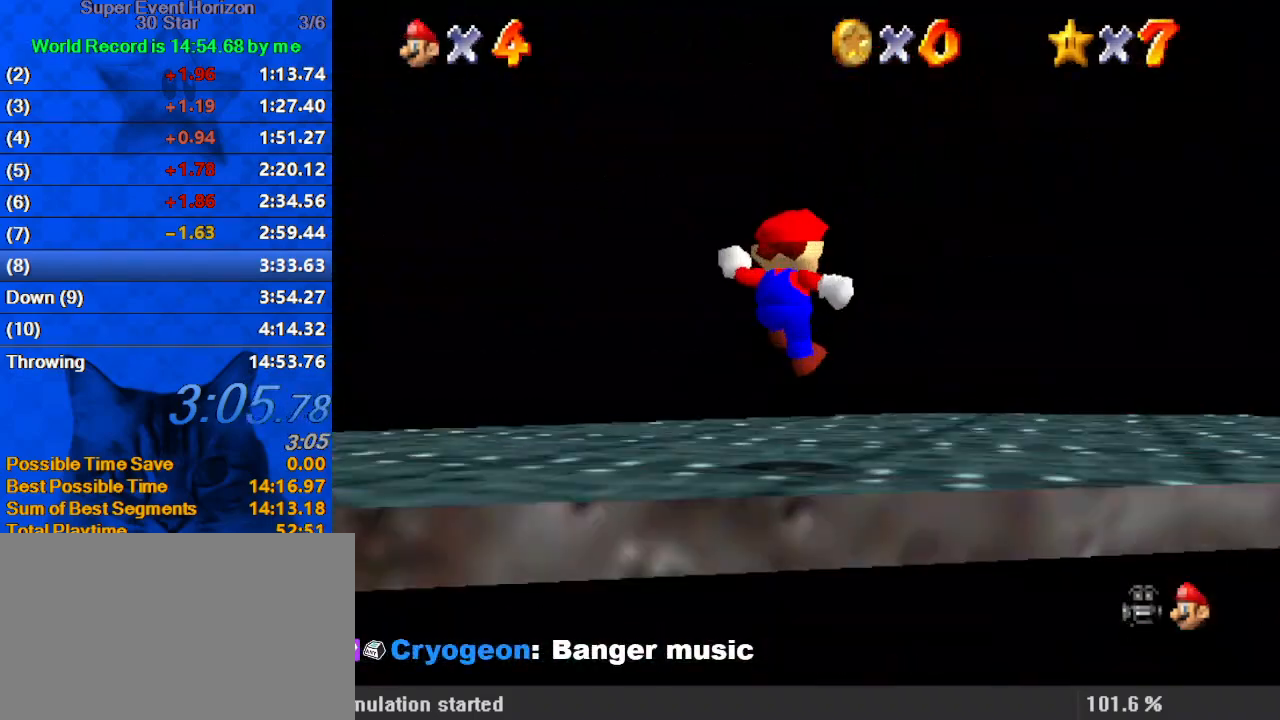
{"keys": ["right", "up"], "events": [[33, "w", "up"], [100, "a", "up"], [133, "a", "down"], [133, "s", "down"], [267, "a", "up"], [267, "s", "up"], [367, "a", "down"], [367, "s", "down"], [500, "a", "up"], [500, "s", "up"]]}
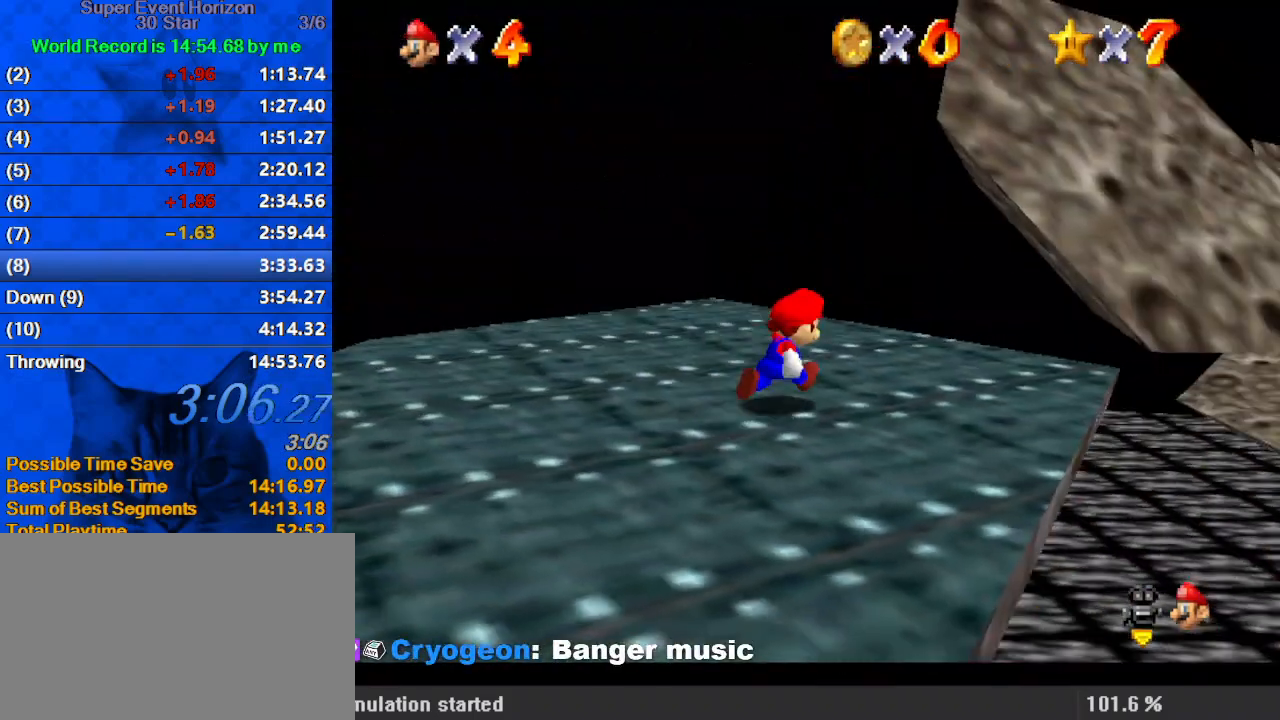
{"keys": ["up", "y"], "events": [[100, "a", "down"], [200, "a", "up"], [333, "right", "up"], [467, "left", "down"], [500, "left", "up"], [500, "y", "down"]]}
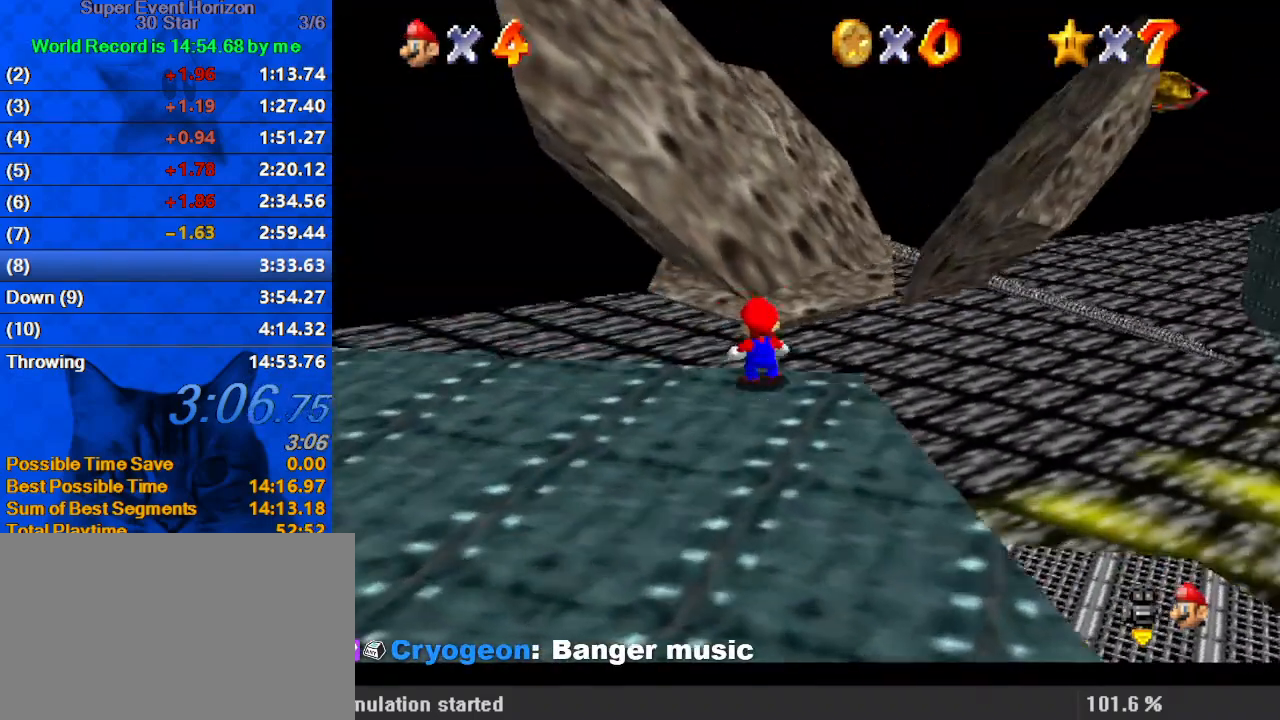
{"keys": ["shift", "up", "y"], "events": [[67, "shift", "down"]]}
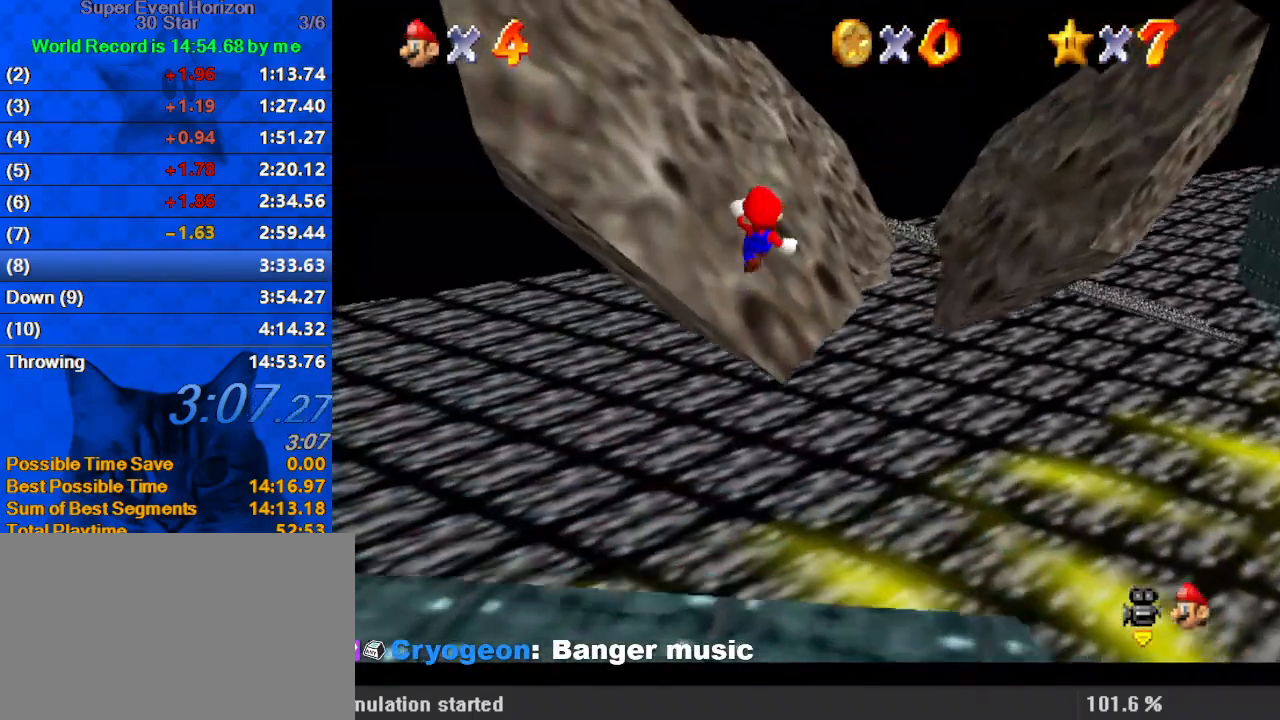
{"keys": ["shift", "up"], "events": [[467, "y", "up"]]}
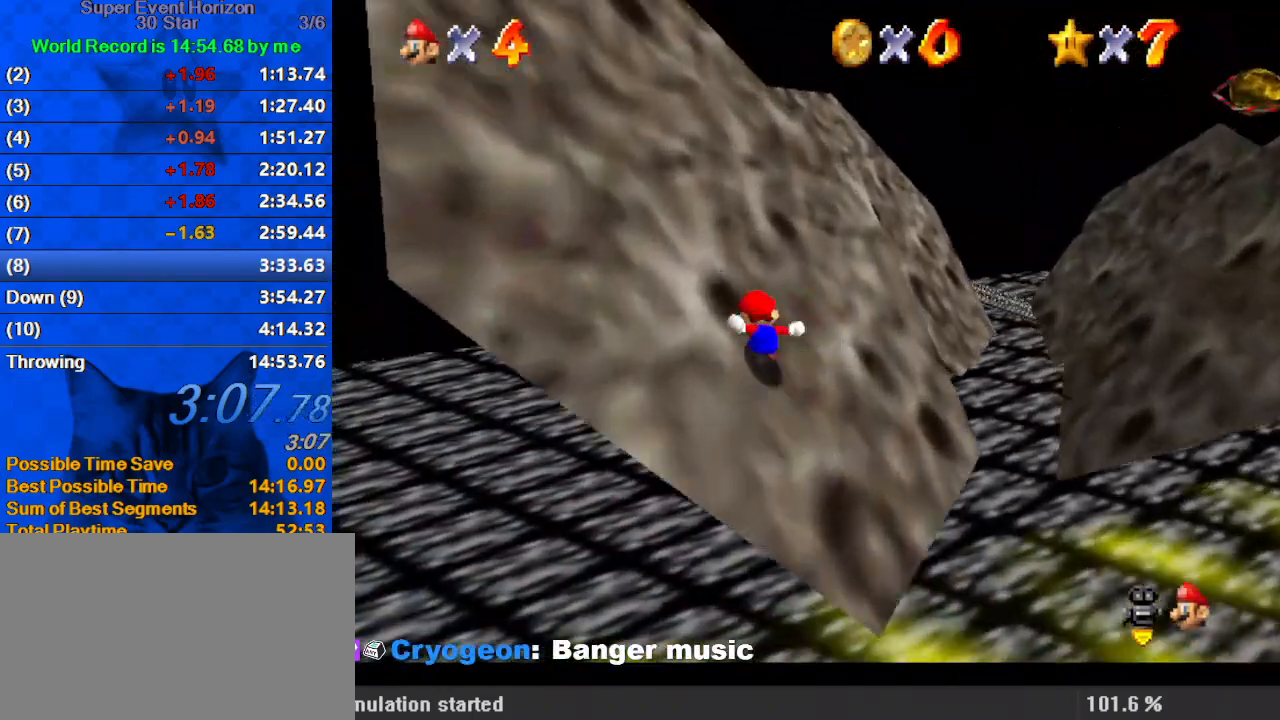
{"keys": ["right", "up"], "events": [[67, "shift", "up"], [200, "right", "down"]]}
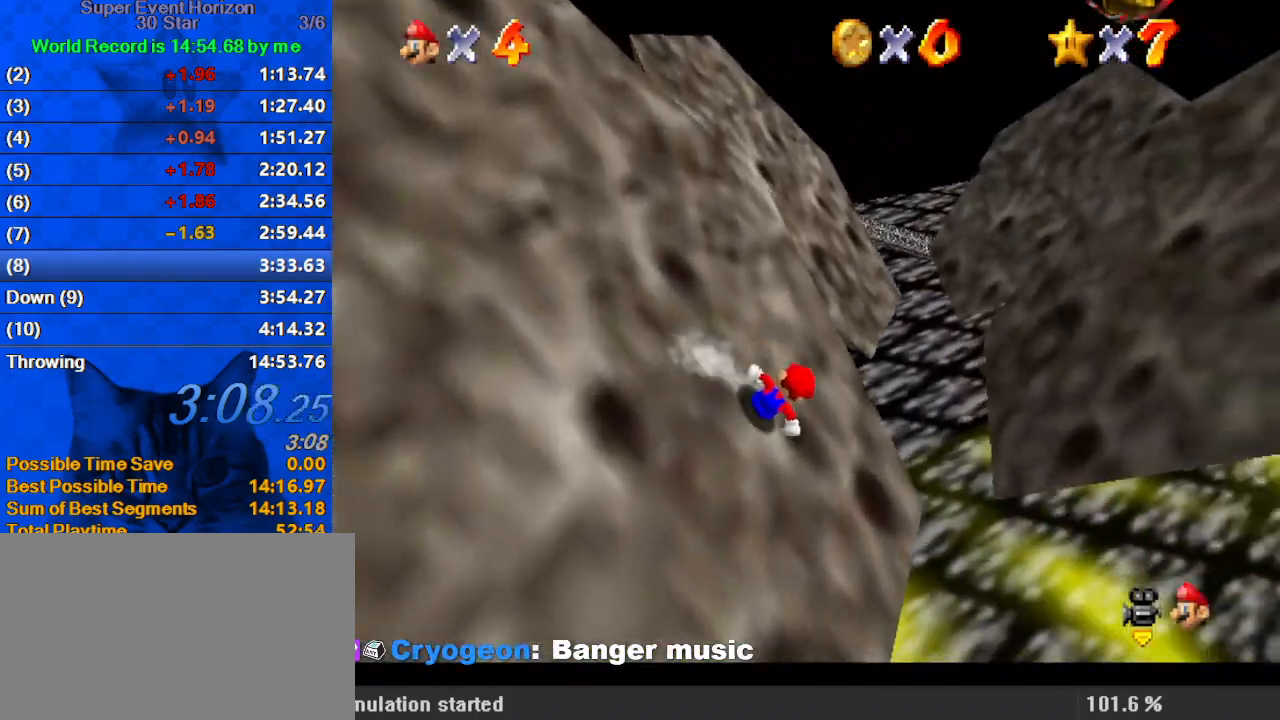
{"keys": ["right", "shift", "up"], "events": [[233, "shift", "down"]]}
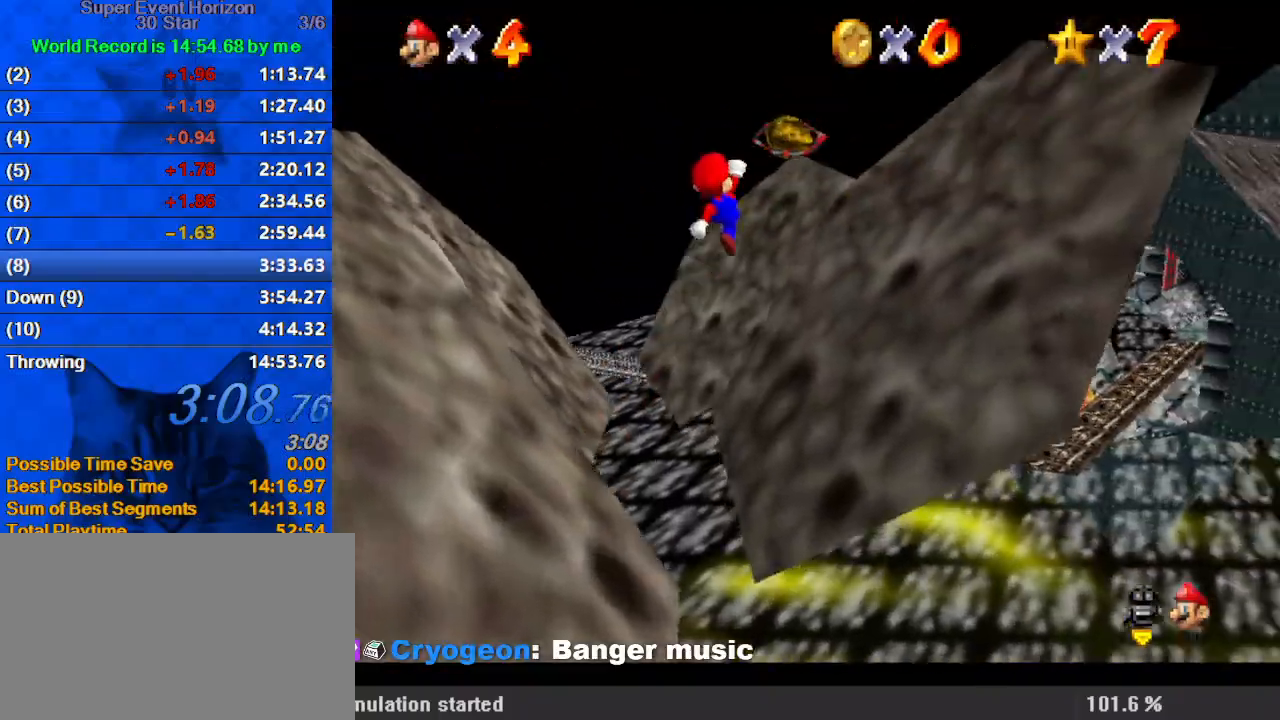
{"keys": ["d", "shift", "up"], "events": [[100, "right", "up"], [133, "d", "down"], [233, "d", "up"], [500, "d", "down"]]}